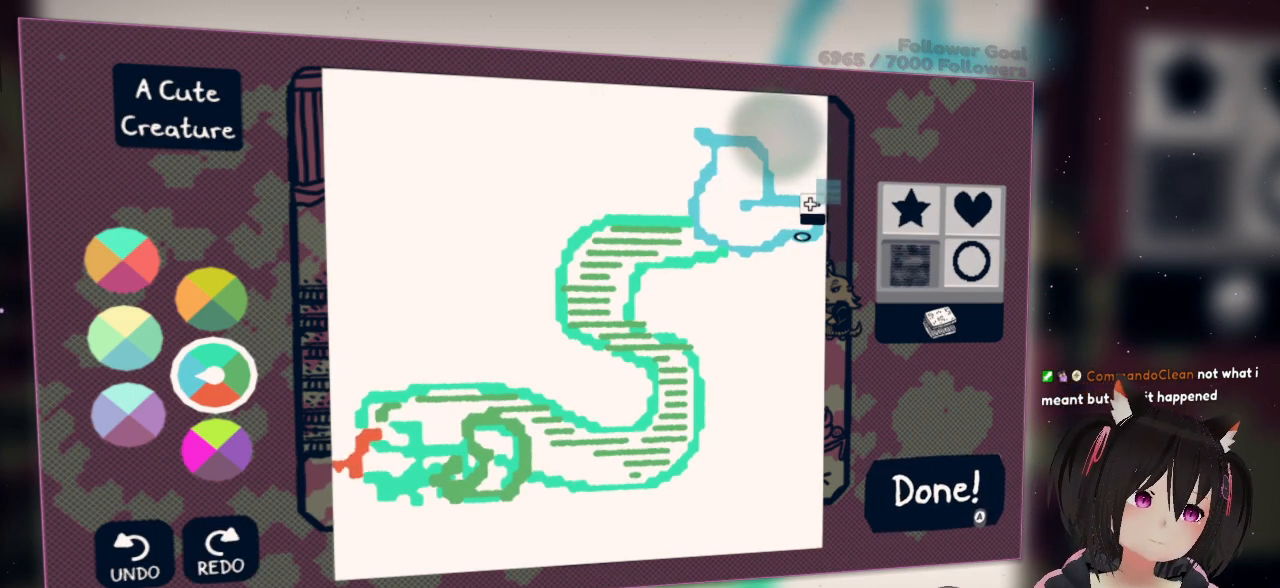
Gameplay with a controller (Nintendo layout); each line is a JSON object with the inputs held at the frame after it. "events" lists button and stick changes between this image and that frame as [ms after this image, input, new state], when the widget could be followed in between. Not read: L1 R1.
{"buttons": [], "left_stick": "center", "right_stick": "left", "events": [[117, "right_stick", "up"], [217, "right_stick", "up-left"], [417, "right_stick", "left"]]}
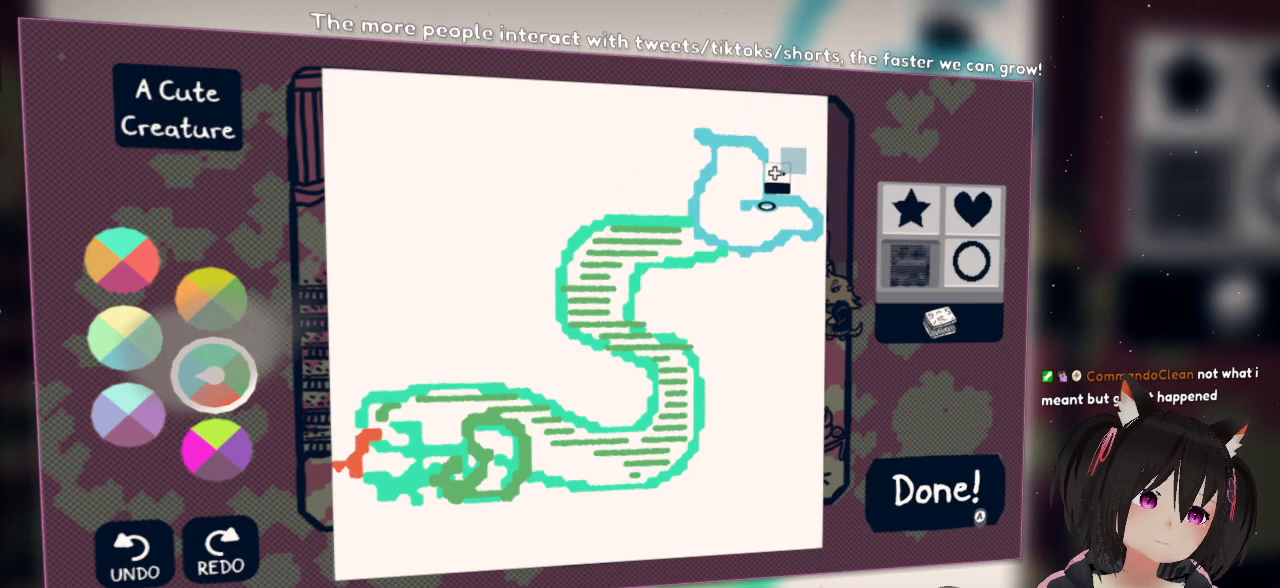
{"buttons": [], "left_stick": "center", "right_stick": "center", "events": [[250, "right_stick", "center"]]}
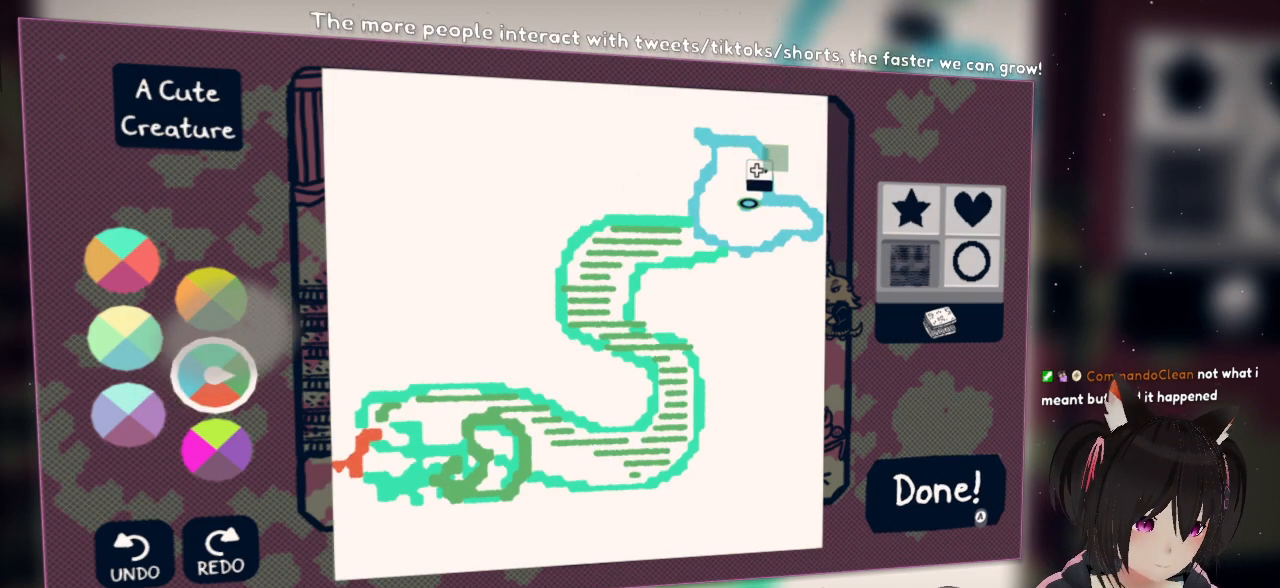
{"buttons": [], "left_stick": "center", "right_stick": "center", "events": []}
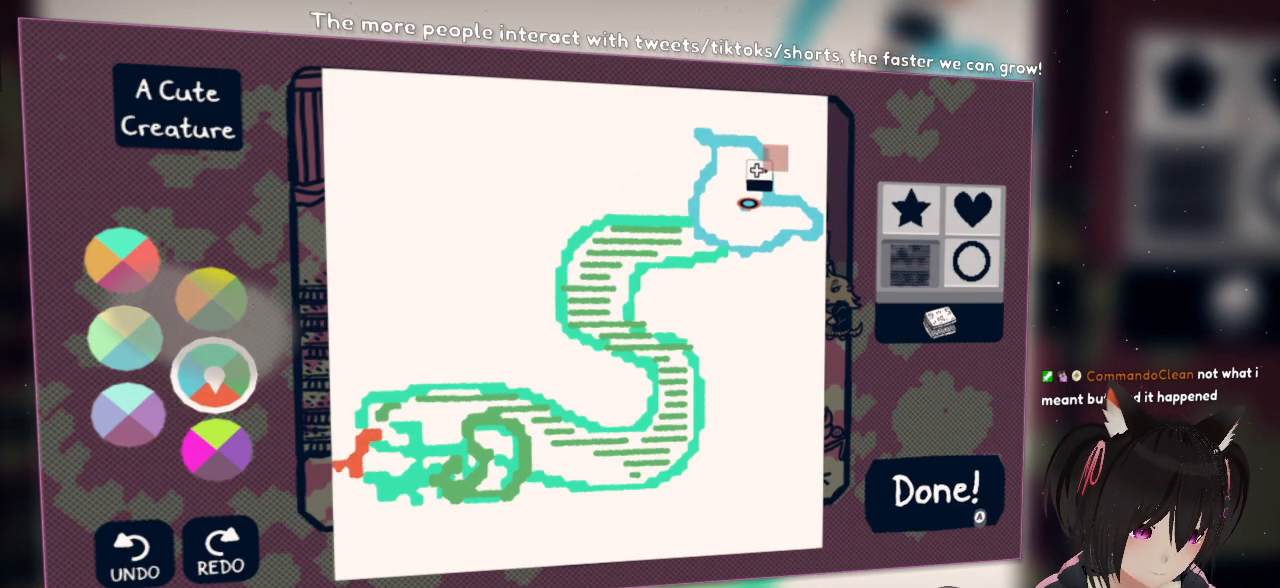
{"buttons": [], "left_stick": "center", "right_stick": "center", "events": []}
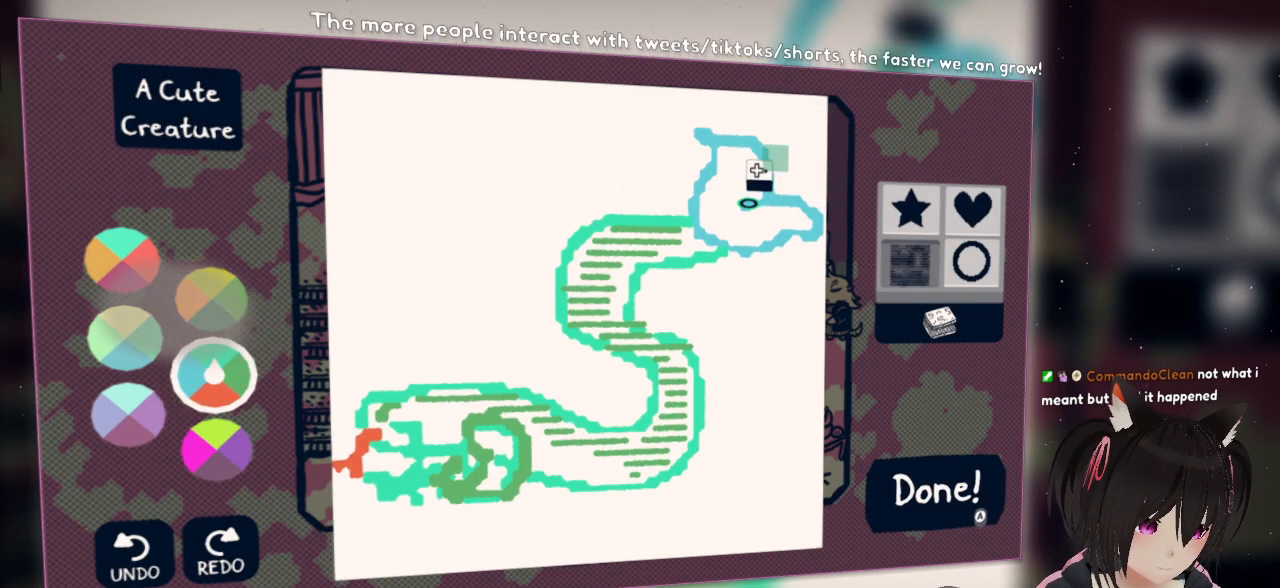
{"buttons": [], "left_stick": "center", "right_stick": "left", "events": [[200, "right_stick", "left"]]}
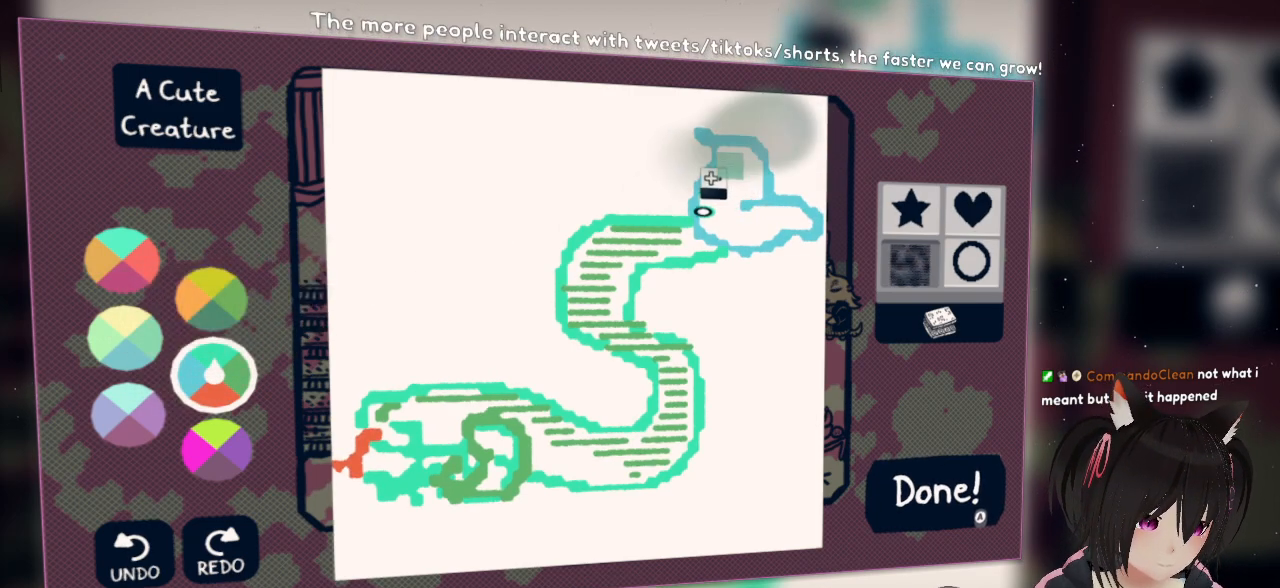
{"buttons": [], "left_stick": "center", "right_stick": "left", "events": []}
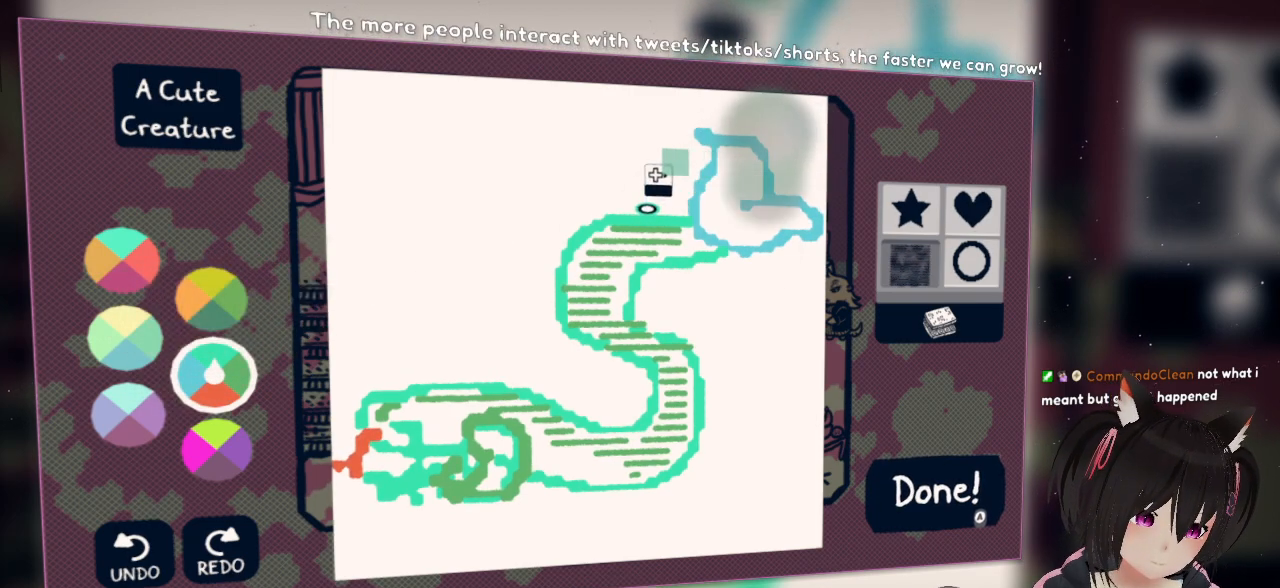
{"buttons": [], "left_stick": "center", "right_stick": "down", "events": [[133, "right_stick", "down-left"], [400, "right_stick", "down"]]}
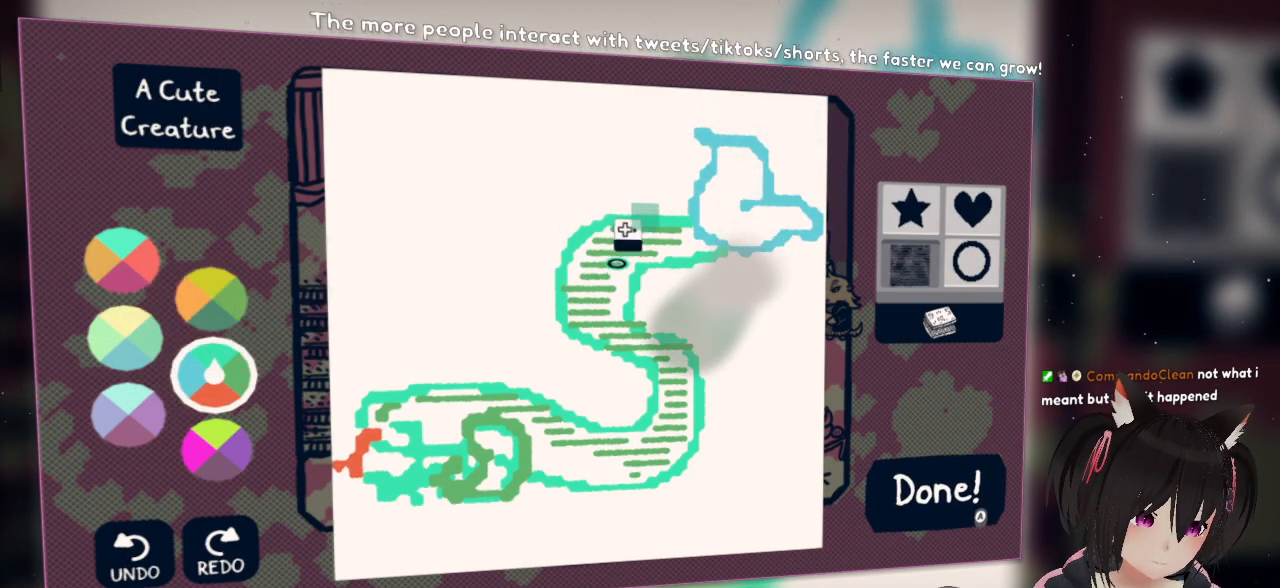
{"buttons": [], "left_stick": "center", "right_stick": "up-right", "events": [[100, "right_stick", "down-right"], [267, "right_stick", "right"], [467, "right_stick", "up-right"]]}
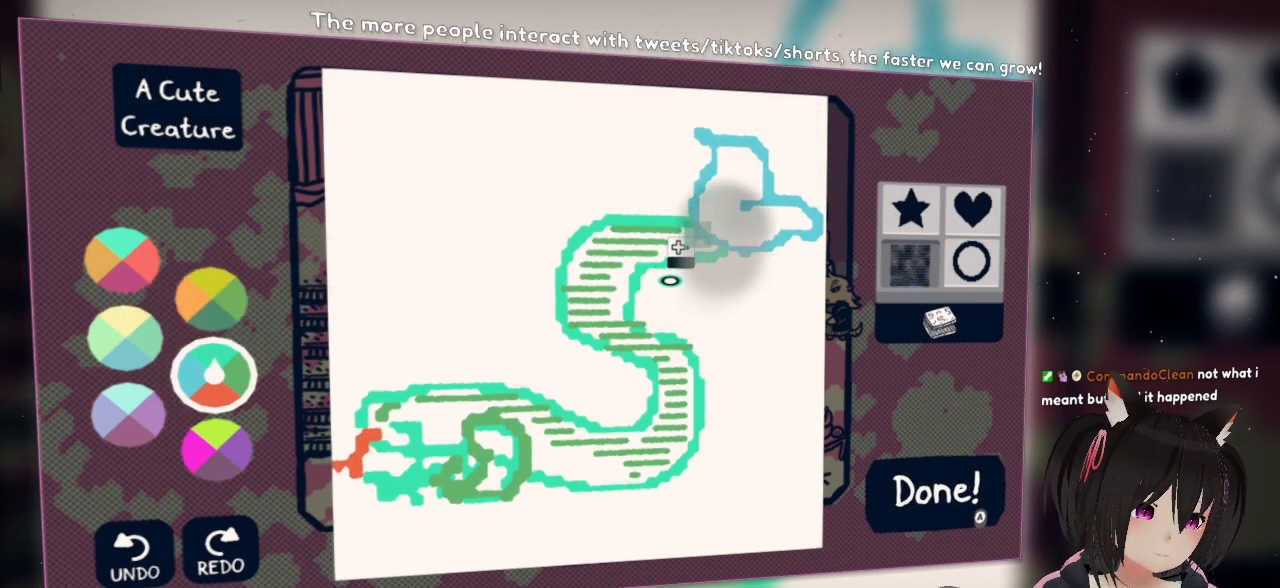
{"buttons": [], "left_stick": "center", "right_stick": "up", "events": [[133, "right_stick", "center"], [333, "right_stick", "up"]]}
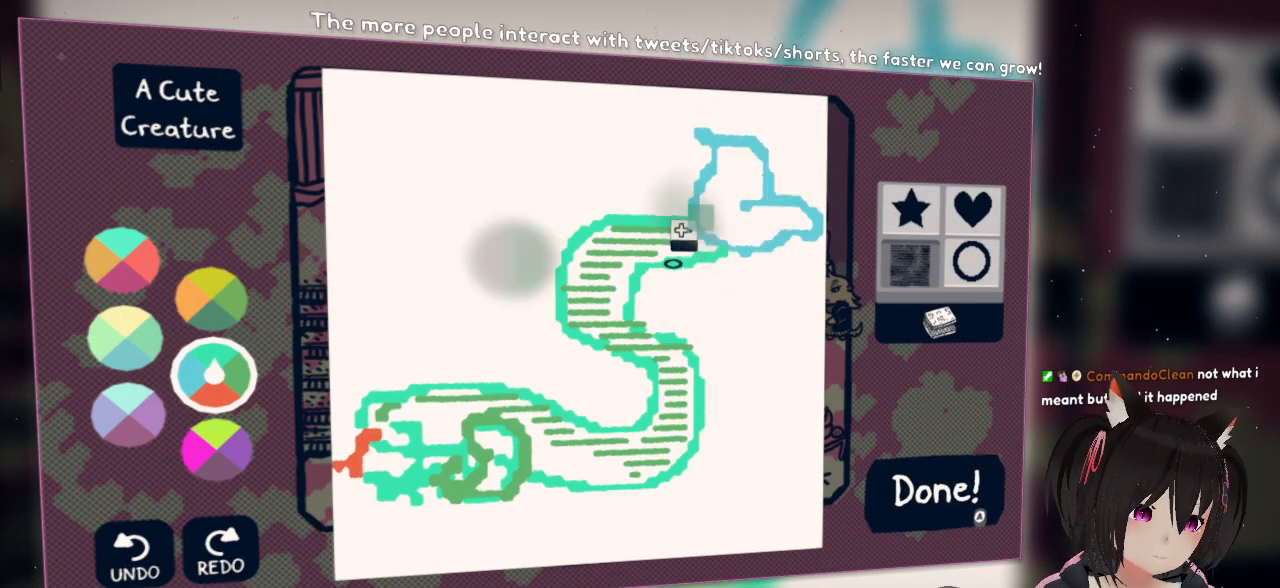
{"buttons": [], "left_stick": "center", "right_stick": "center", "events": [[33, "right_stick", "center"], [300, "right_stick", "down-right"], [433, "right_stick", "center"]]}
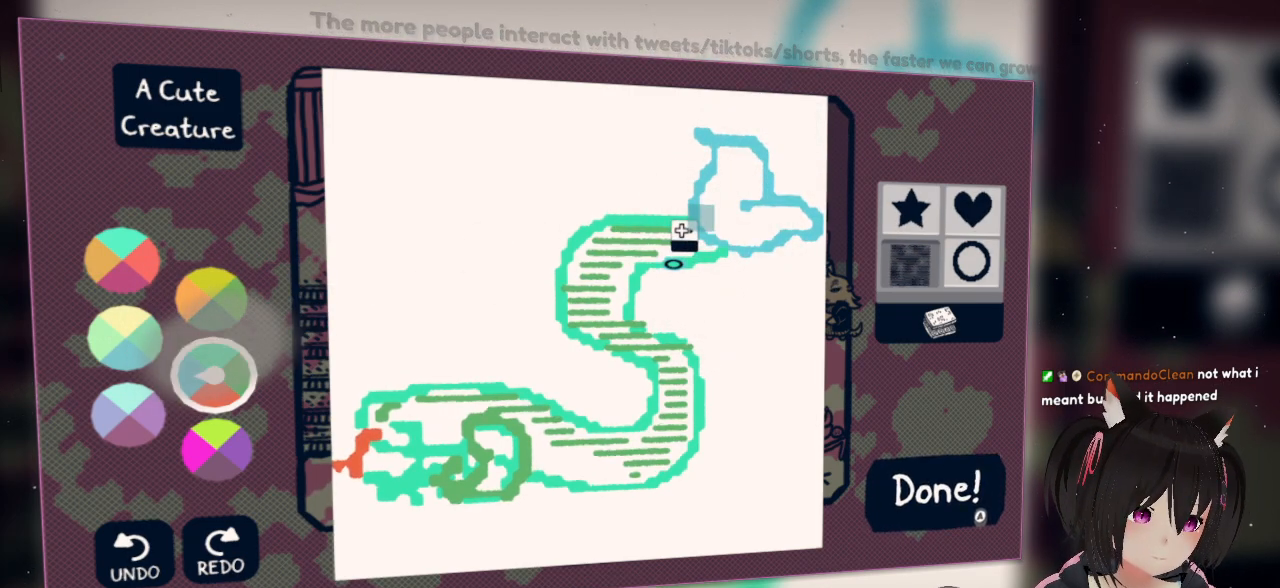
{"buttons": [], "left_stick": "center", "right_stick": "center", "events": []}
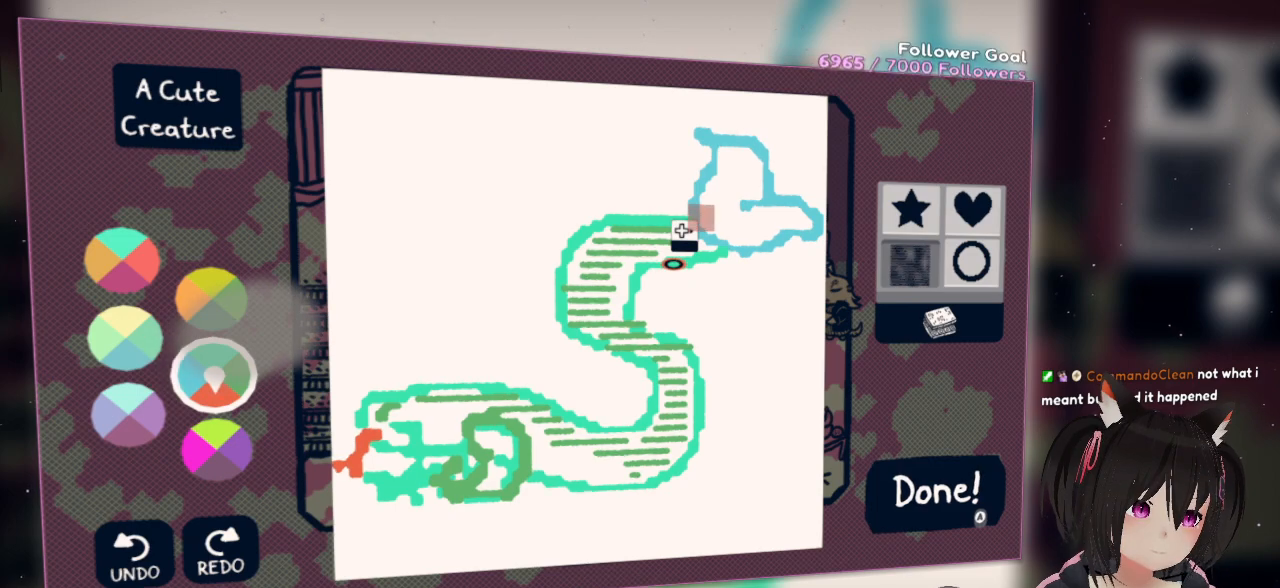
{"buttons": [], "left_stick": "center", "right_stick": "center", "events": []}
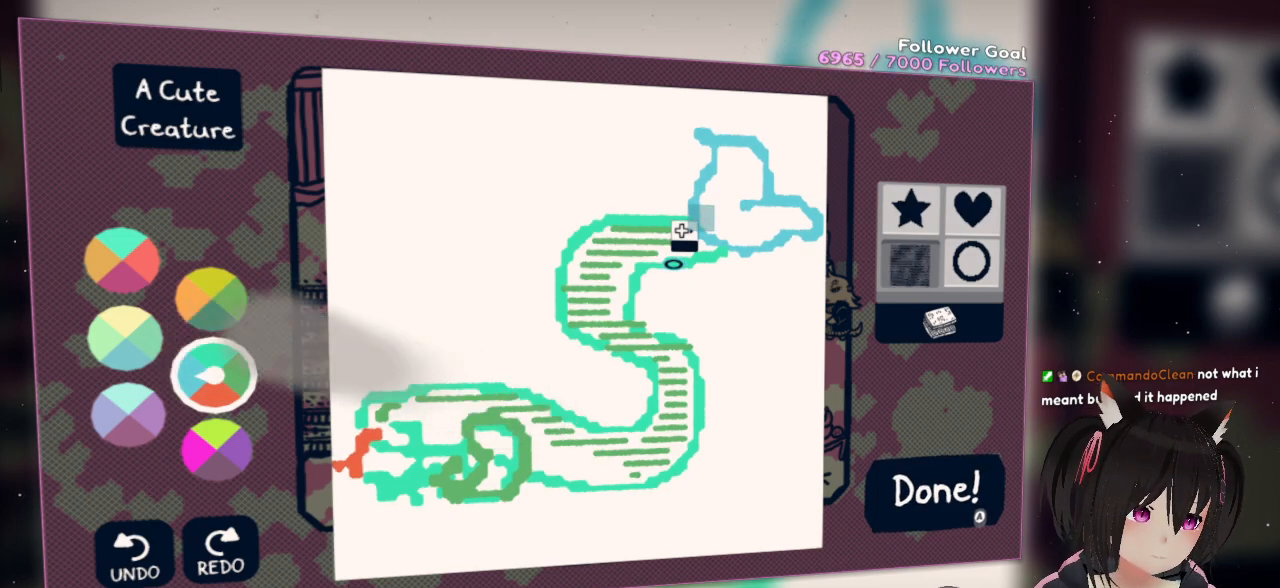
{"buttons": [], "left_stick": "center", "right_stick": "center", "events": []}
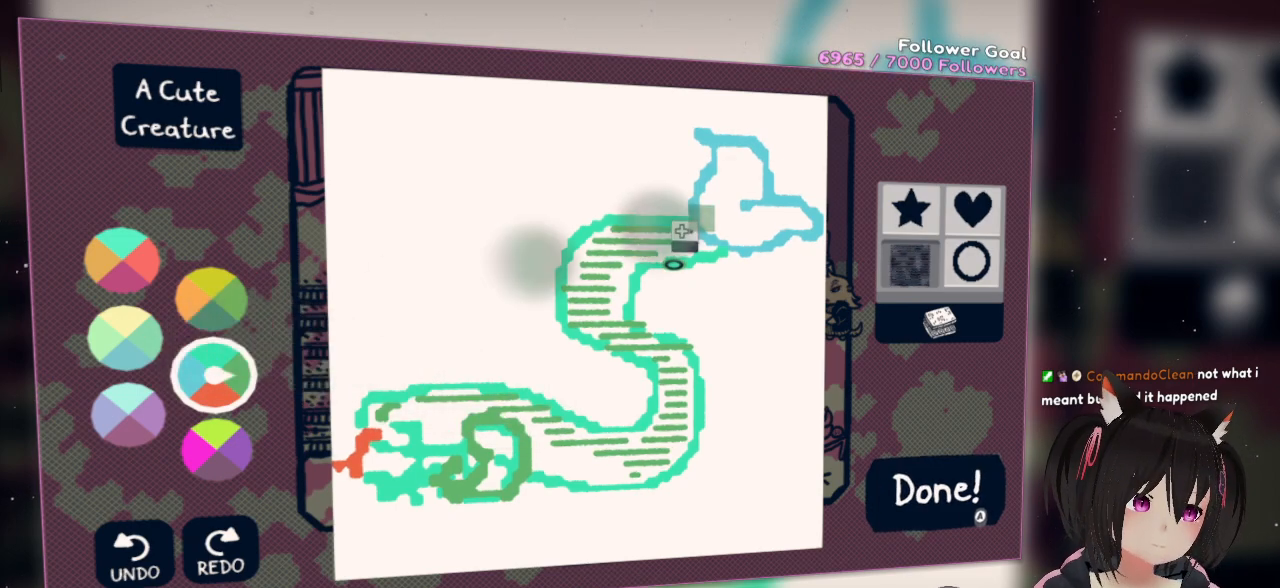
{"buttons": [], "left_stick": "center", "right_stick": "down", "events": [[17, "right_stick", "down-right"], [150, "right_stick", "right"], [250, "right_stick", "center"], [367, "right_stick", "down"]]}
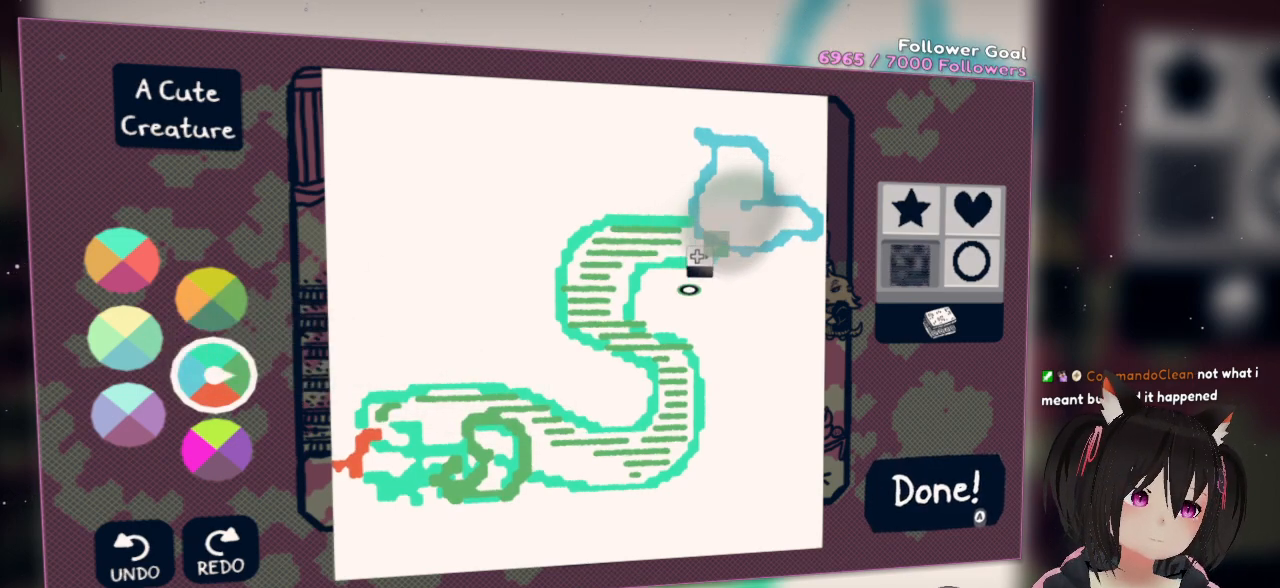
{"buttons": ["R2"], "left_stick": "center", "right_stick": "up-right", "events": [[33, "right_stick", "down-left"], [133, "right_stick", "center"], [283, "R2", "down"], [350, "right_stick", "up-right"]]}
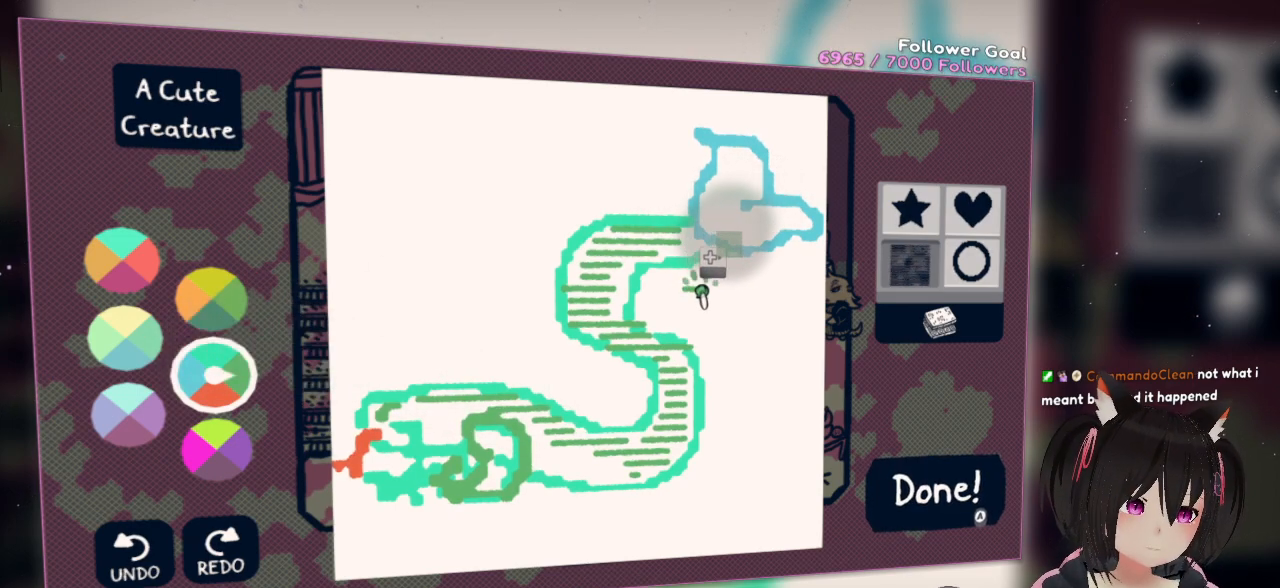
{"buttons": ["R2"], "left_stick": "center", "right_stick": "down-left", "events": [[83, "right_stick", "down"], [183, "right_stick", "down-left"]]}
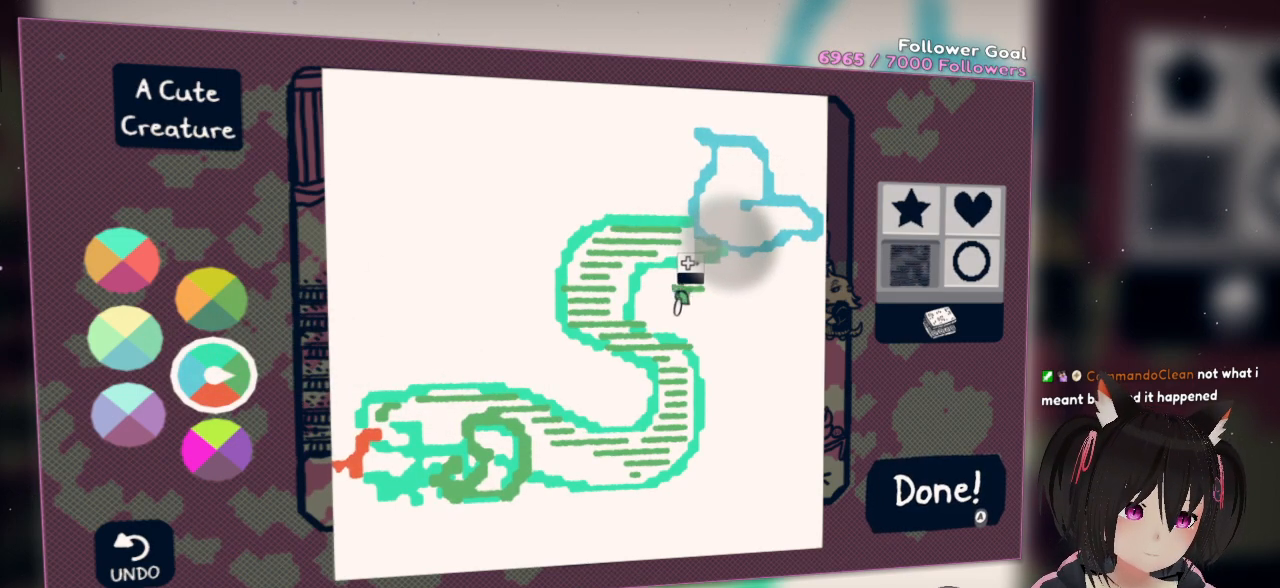
{"buttons": [], "left_stick": "center", "right_stick": "right", "events": [[17, "right_stick", "left"], [150, "right_stick", "center"], [183, "R2", "up"], [267, "right_stick", "right"]]}
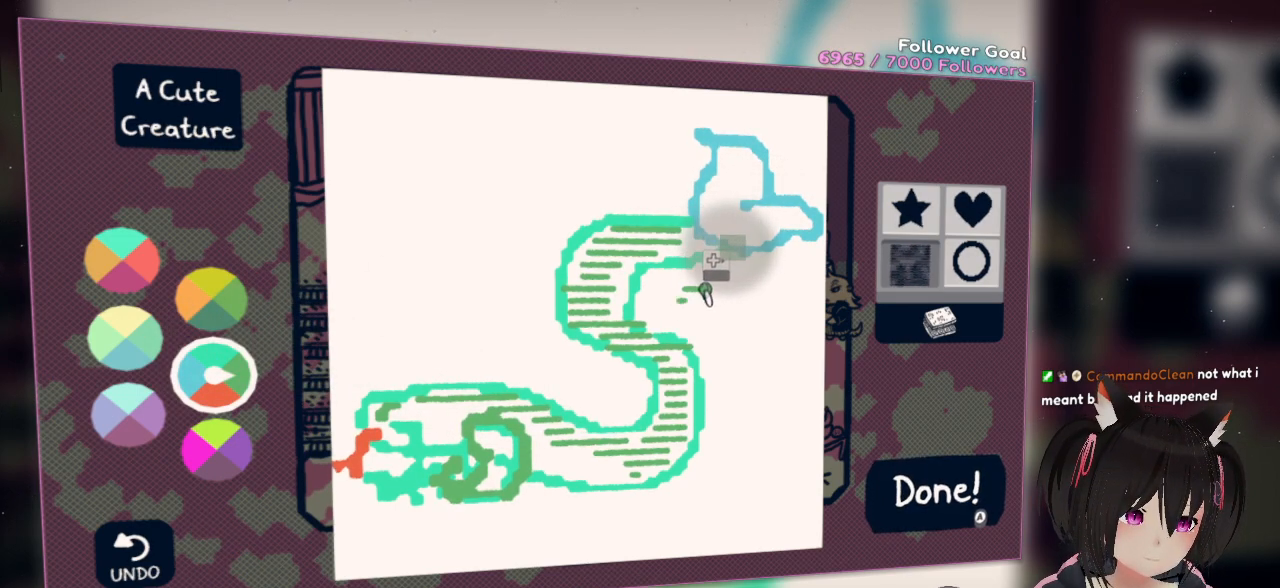
{"buttons": [], "left_stick": "center", "right_stick": "left", "events": [[133, "right_stick", "center"], [317, "right_stick", "left"]]}
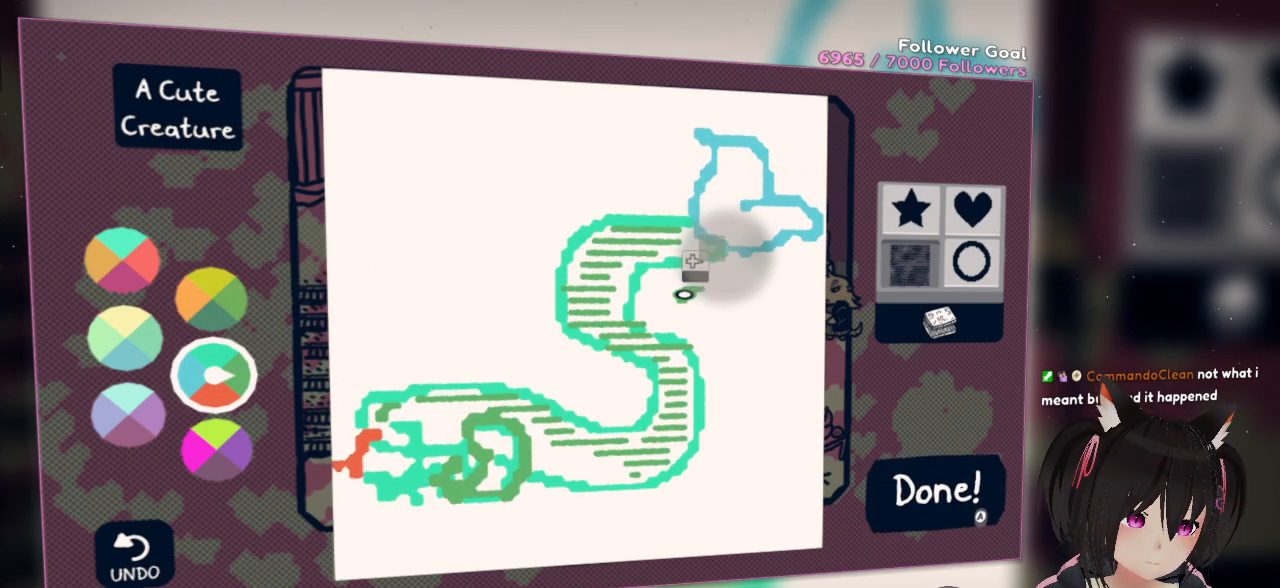
{"buttons": [], "left_stick": "center", "right_stick": "center", "events": [[117, "right_stick", "center"], [250, "X", "down"], [317, "X", "up"]]}
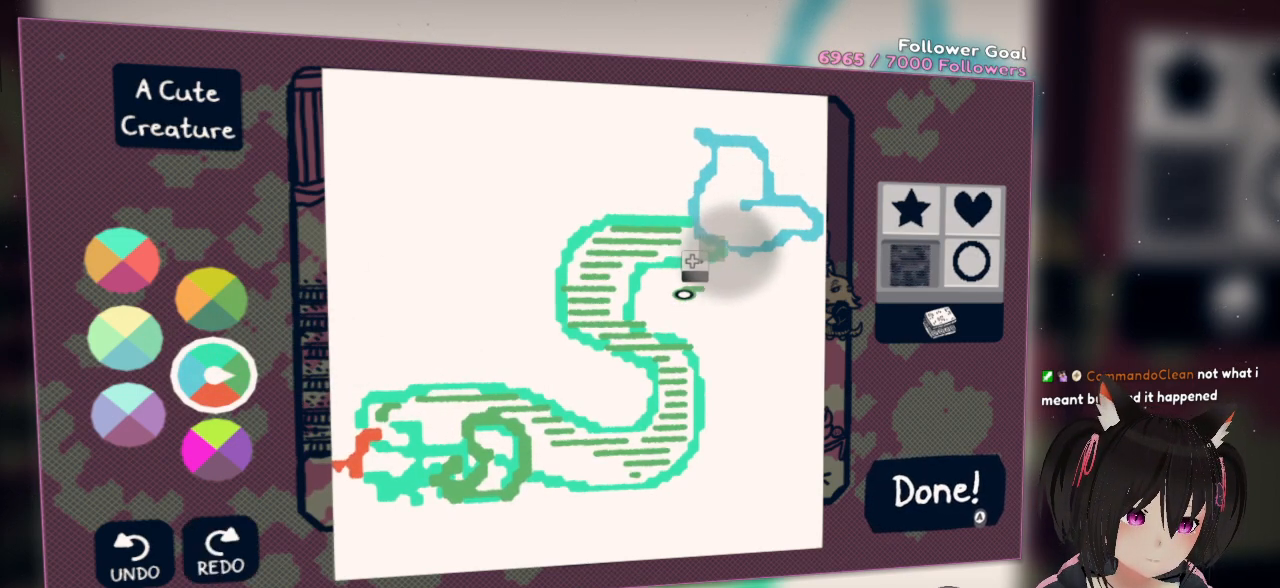
{"buttons": [], "left_stick": "center", "right_stick": "center", "events": [[67, "X", "down"], [200, "X", "up"]]}
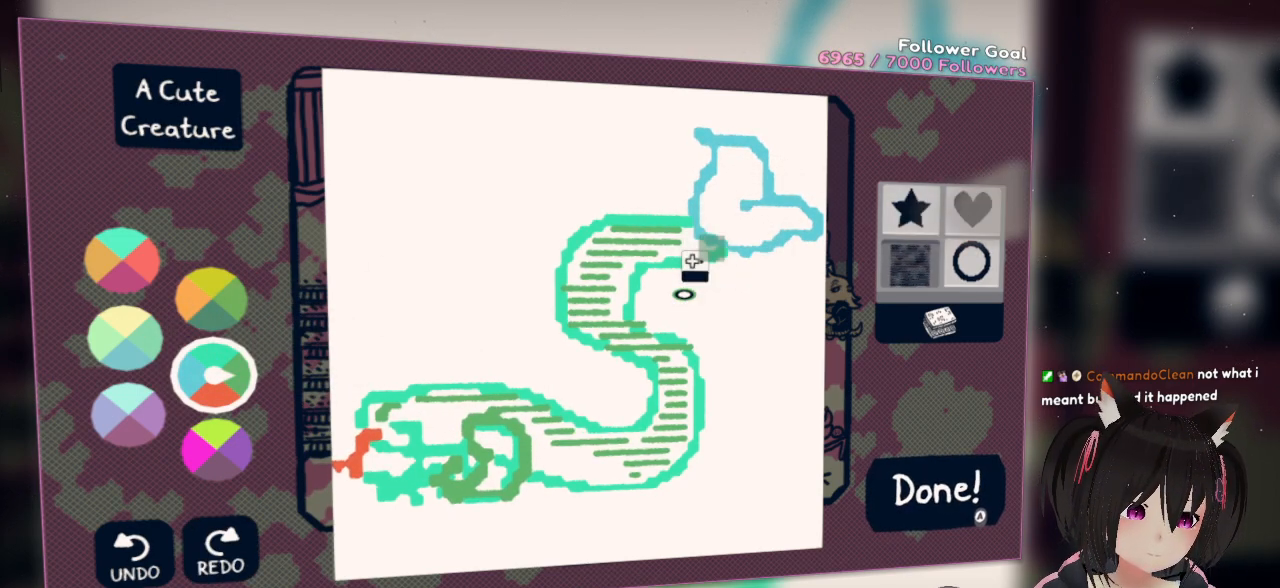
{"buttons": [], "left_stick": "center", "right_stick": "center", "events": [[233, "DPAD_DOWN", "down"], [417, "DPAD_DOWN", "up"]]}
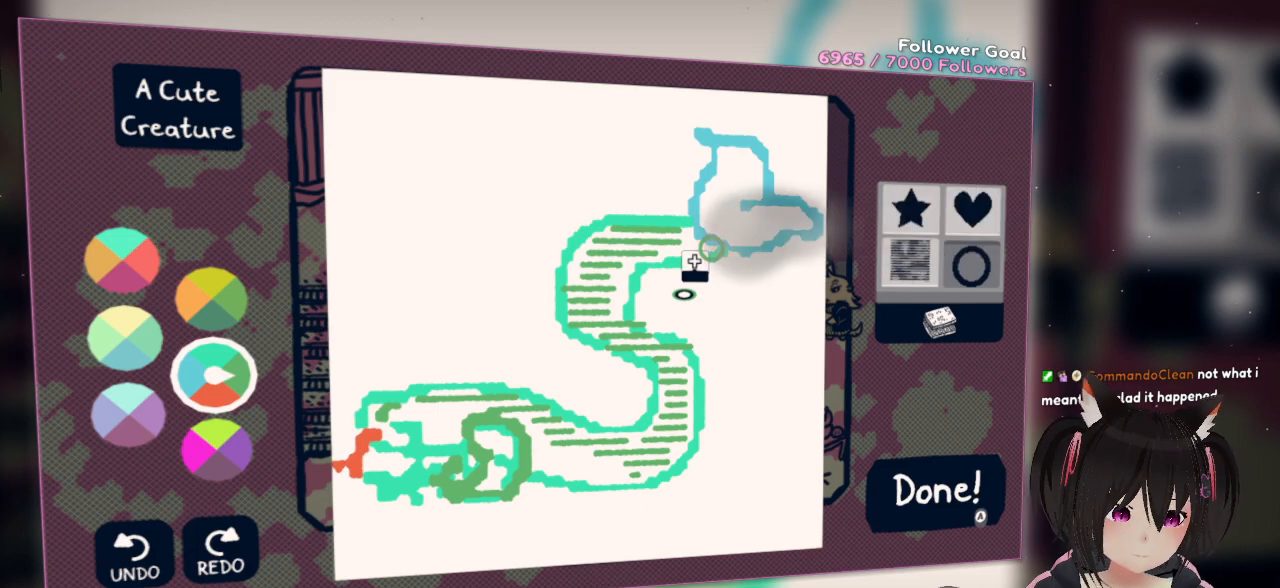
{"buttons": [], "left_stick": "center", "right_stick": "center", "events": [[117, "DPAD_DOWN", "down"], [250, "DPAD_DOWN", "up"]]}
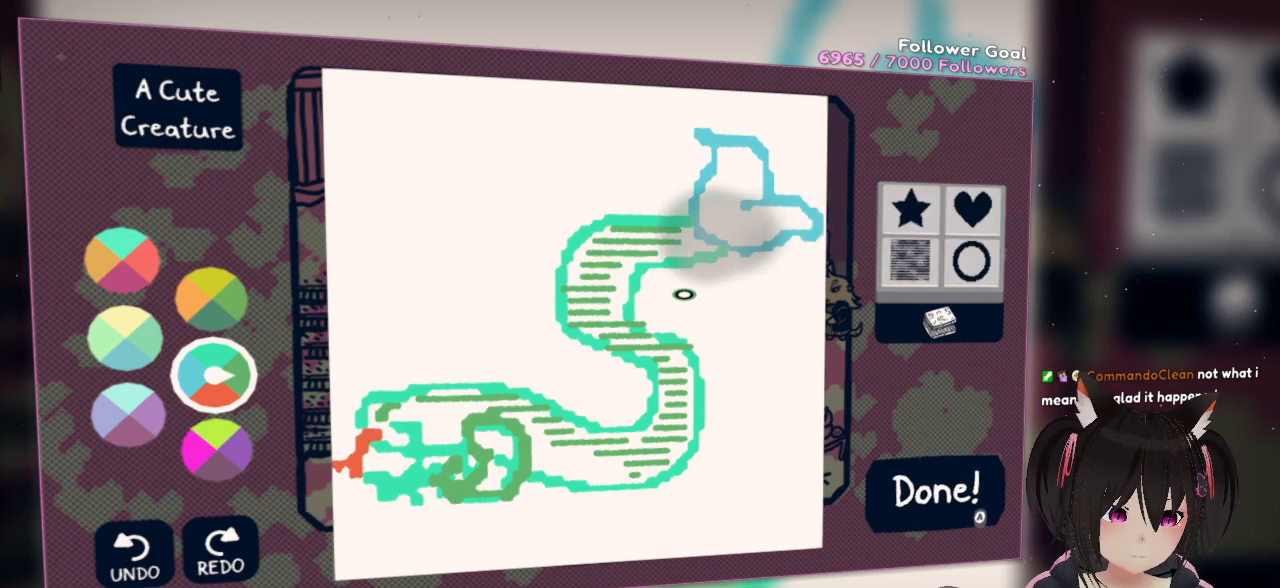
{"buttons": ["R2"], "left_stick": "center", "right_stick": "right", "events": [[50, "right_stick", "left"], [350, "right_stick", "center"], [417, "R2", "down"], [483, "right_stick", "right"]]}
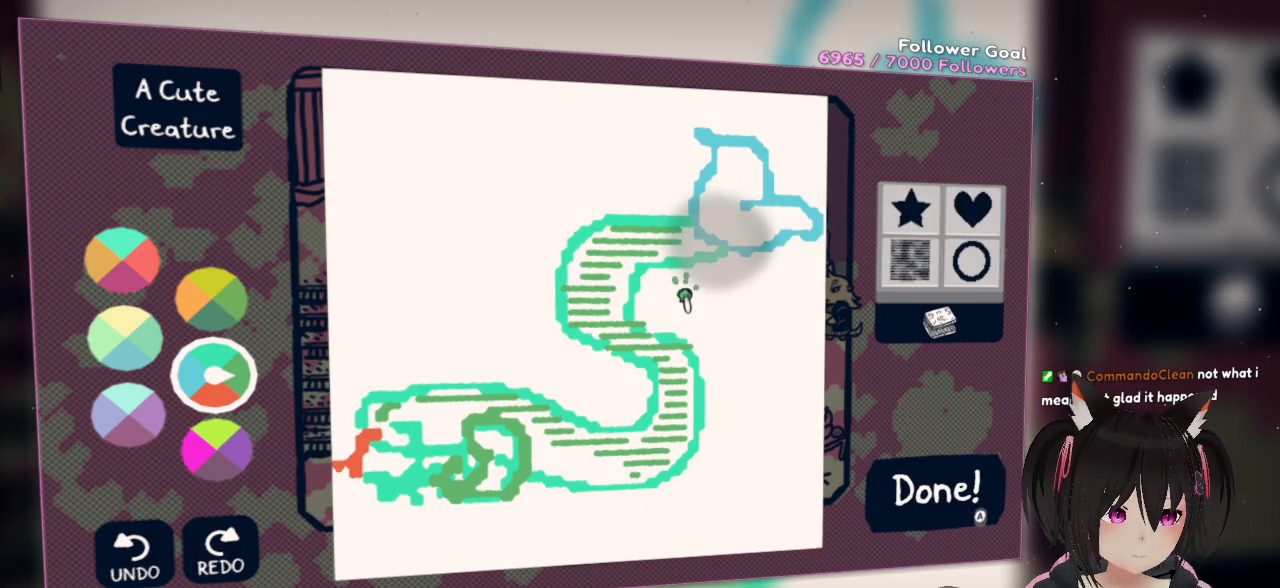
{"buttons": ["R2"], "left_stick": "center", "right_stick": "up-right", "events": [[217, "right_stick", "up-right"]]}
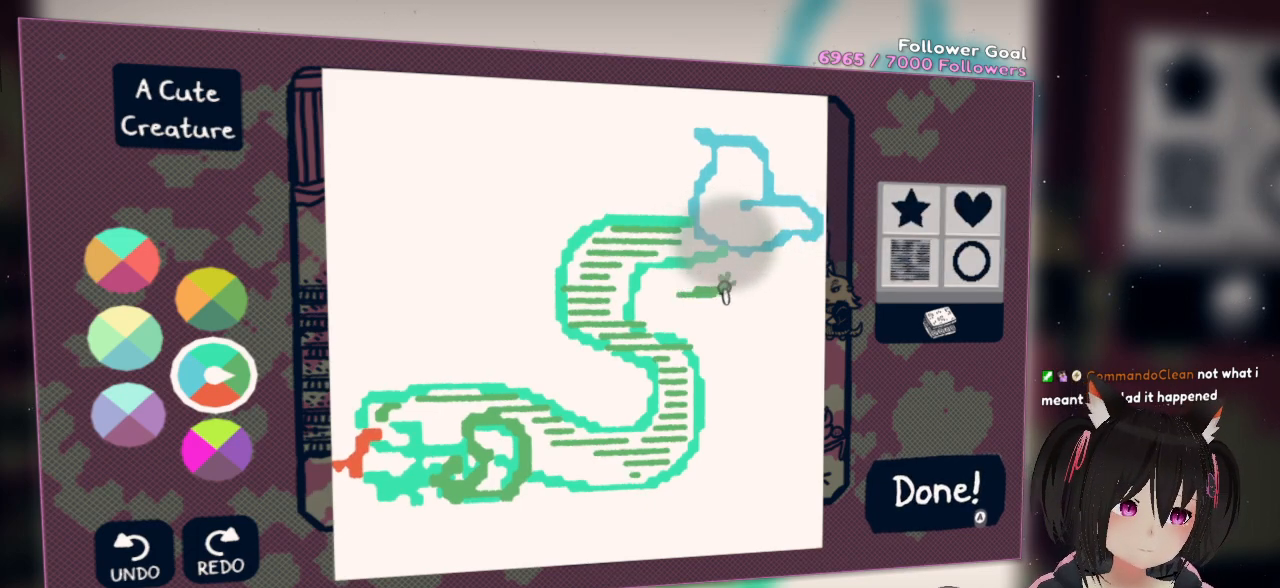
{"buttons": ["R2"], "left_stick": "center", "right_stick": "up", "events": [[100, "right_stick", "center"], [133, "R2", "up"], [350, "R2", "down"], [450, "right_stick", "up"]]}
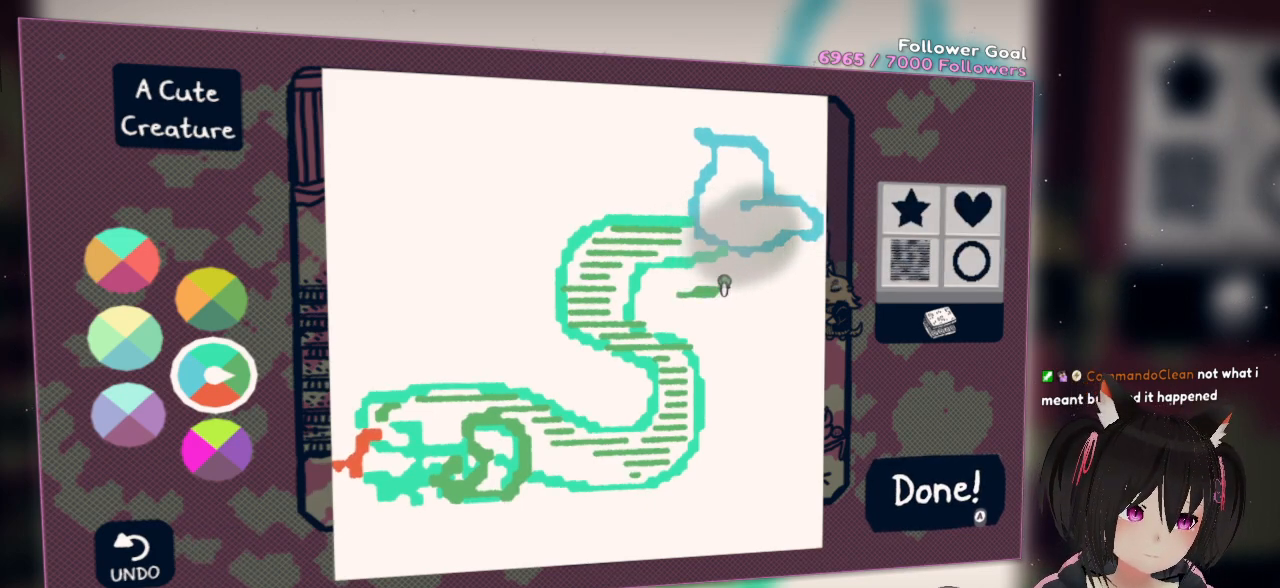
{"buttons": ["R2"], "left_stick": "center", "right_stick": "left", "events": [[250, "right_stick", "up-left"], [450, "right_stick", "left"]]}
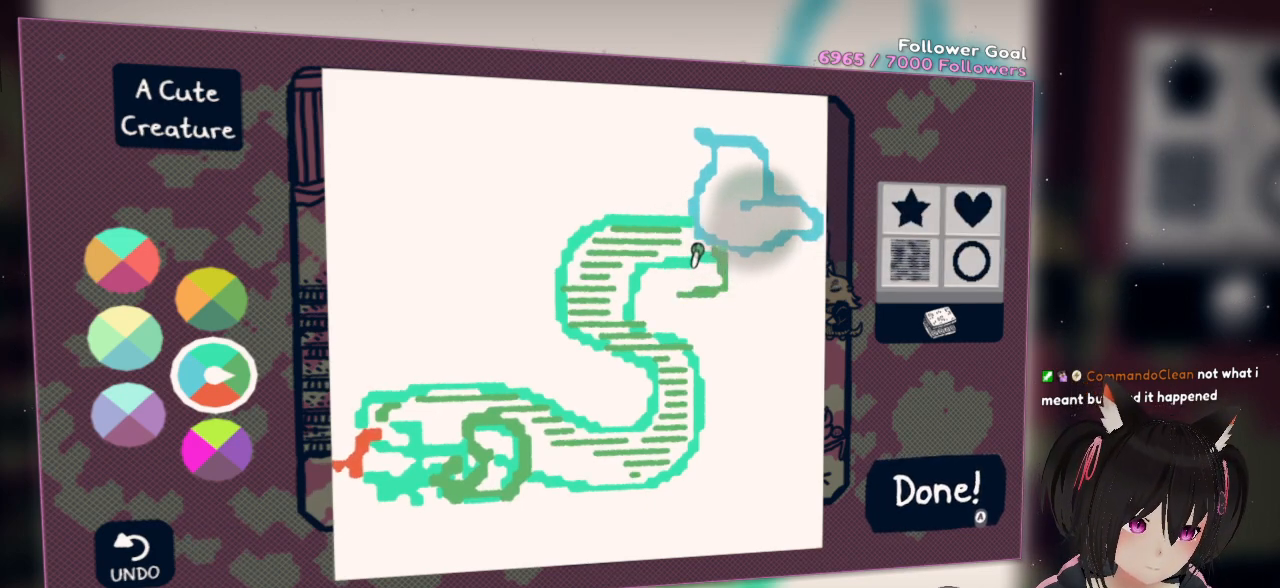
{"buttons": [], "left_stick": "center", "right_stick": "center", "events": [[17, "R2", "up"], [117, "right_stick", "center"]]}
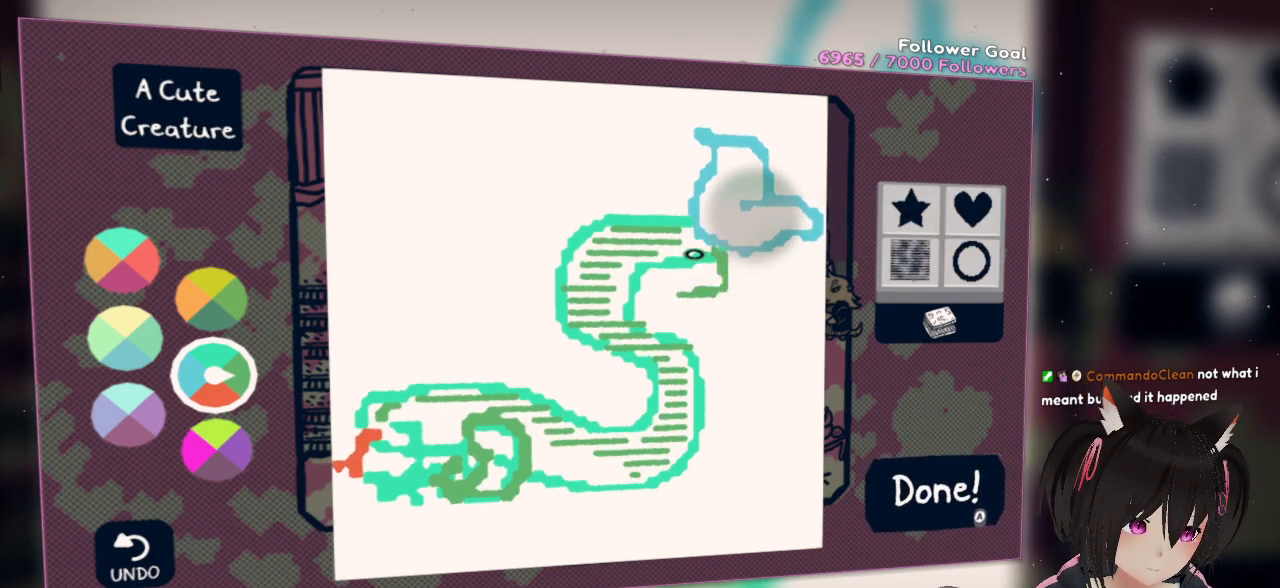
{"buttons": [], "left_stick": "center", "right_stick": "center", "events": []}
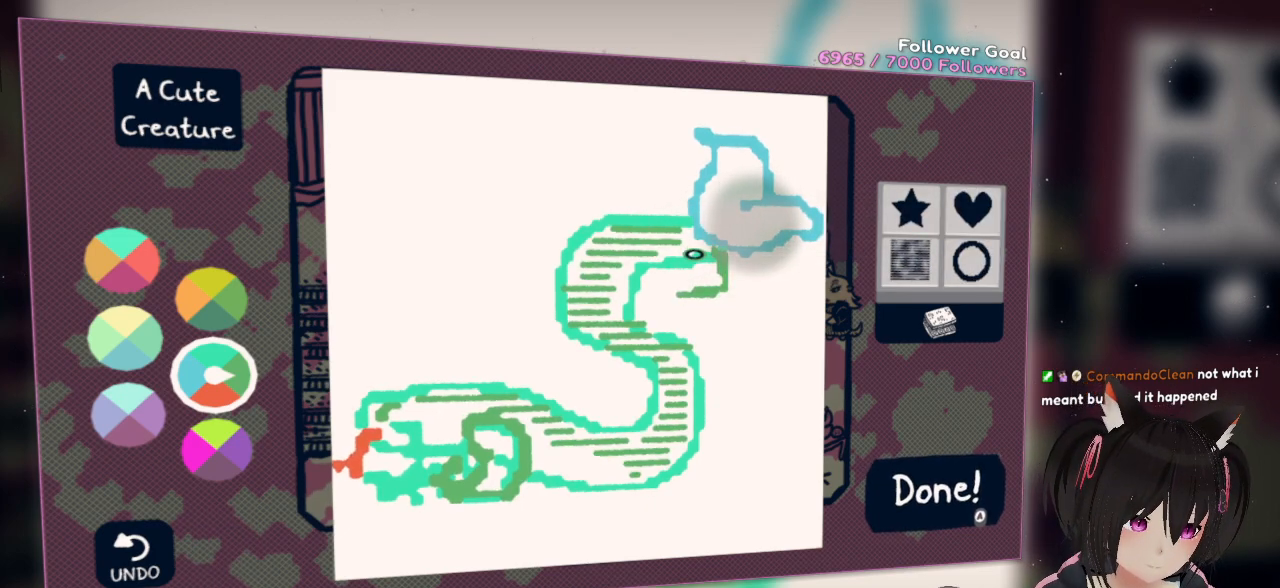
{"buttons": [], "left_stick": "center", "right_stick": "center", "events": []}